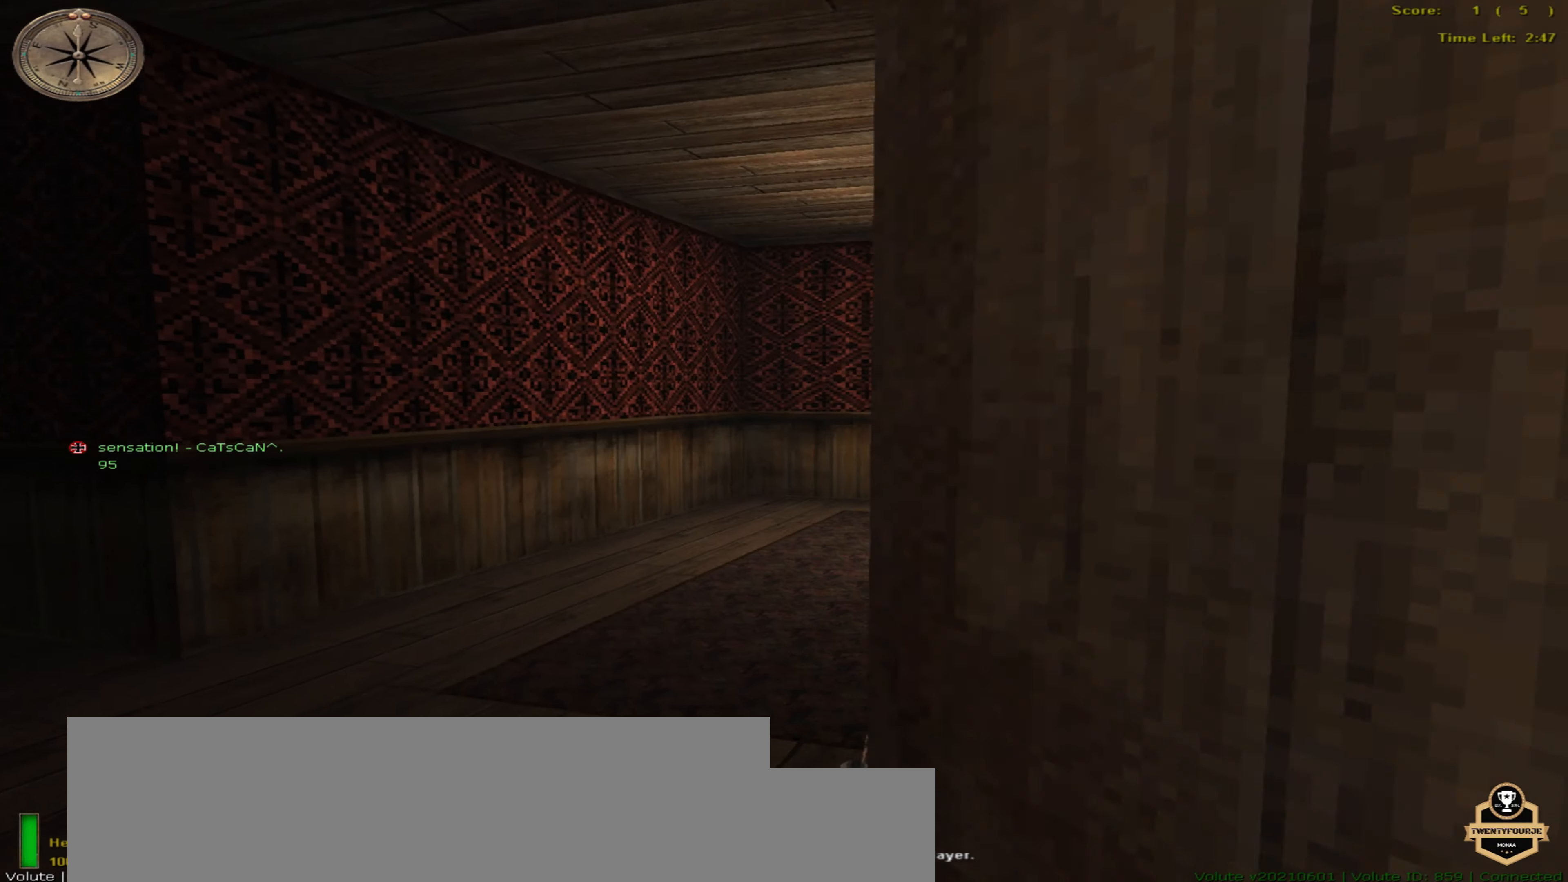
Gameplay with keyboard and mouse; each line is a JSON object with the keys and mouse buttons held at the frame after it. "events" lists presses ("down") and releases ("up") of ".", "/", "0", "1", "2", "3", "4", "5", "6", "7", "8", "9", "a", "alt_l", "alt_r", "b", "backspace", "c", "caps_lock", "comma", "ctrl_l", "ctrl_r", "d", "down", "e", "equals", "escape", "f", "f1", "f10", "f11", "f12", "f2", "f3", "f4", "f5", "f6", "f7", "f8", "f9", "g", "h", "i", "j", "k", "l", "lbracket", "left", "m", "minus", "n", "o", "p", "q", "quote", "r", "rbracket", "return", "right", "s", "semicolon", "shift_l", "shift_r", "space", "super", "t", "tab", "tilde", "u", "up", "v", "w", "x", "y", "z" and "mouse_wheel" between this image and that frame as [ms after this image, input, new state], when the widget could be followed in between. "mouse_wheel" = the "wheel" button of the "mouse" list. No other keys are recorded. "wheel" means that the mouse wheel is clicked or scrolled. Mouse movement is not recorded.
{"keys": ["o"], "mouse": [], "events": [[383, "o", "down"]]}
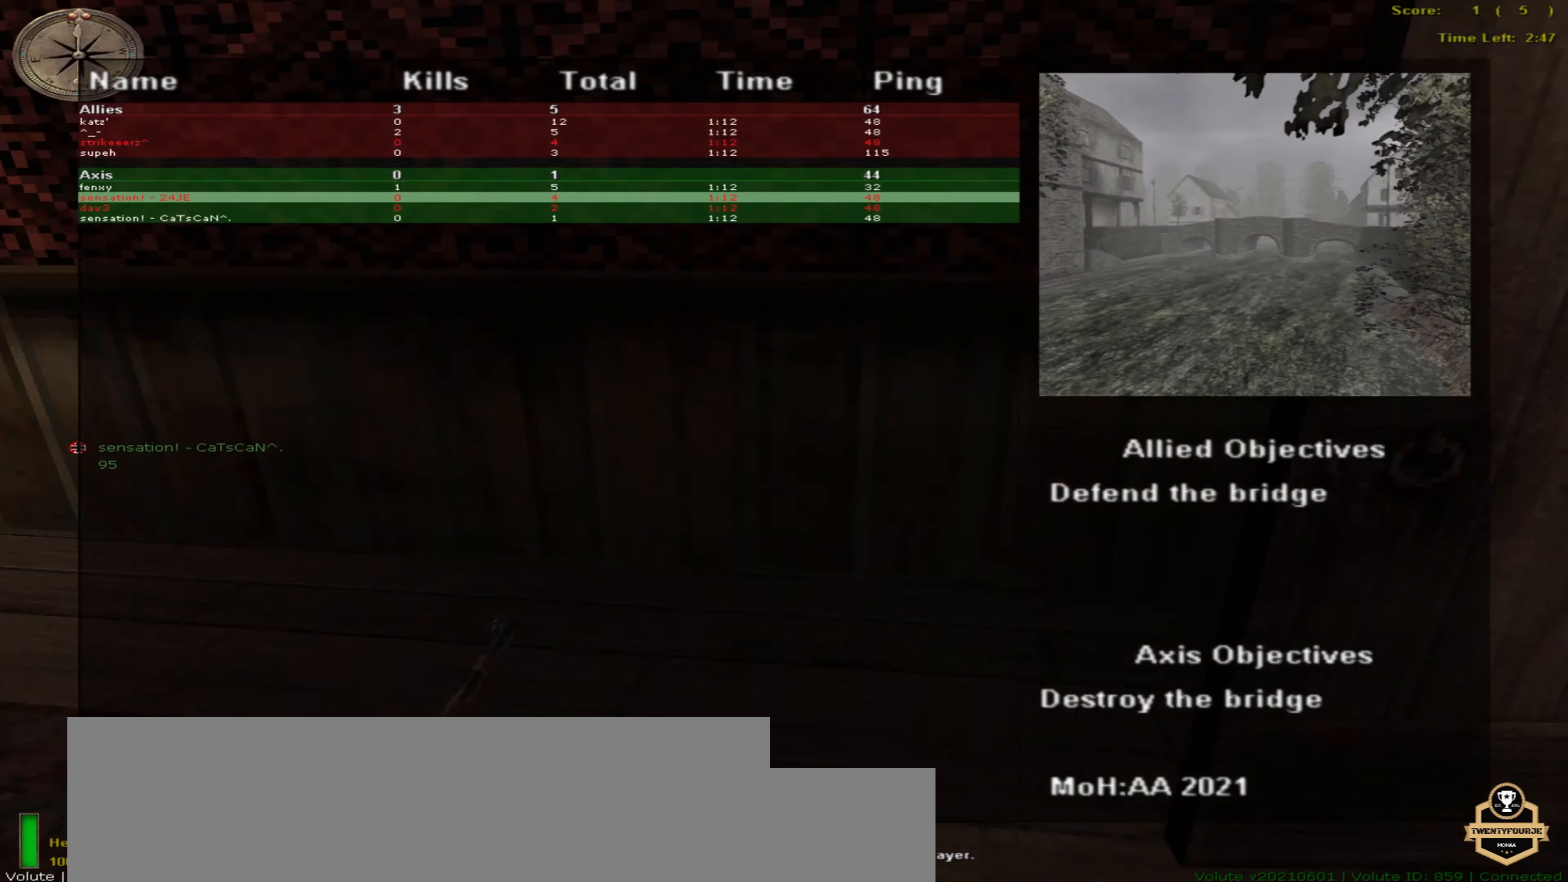
{"keys": ["o"], "mouse": [], "events": []}
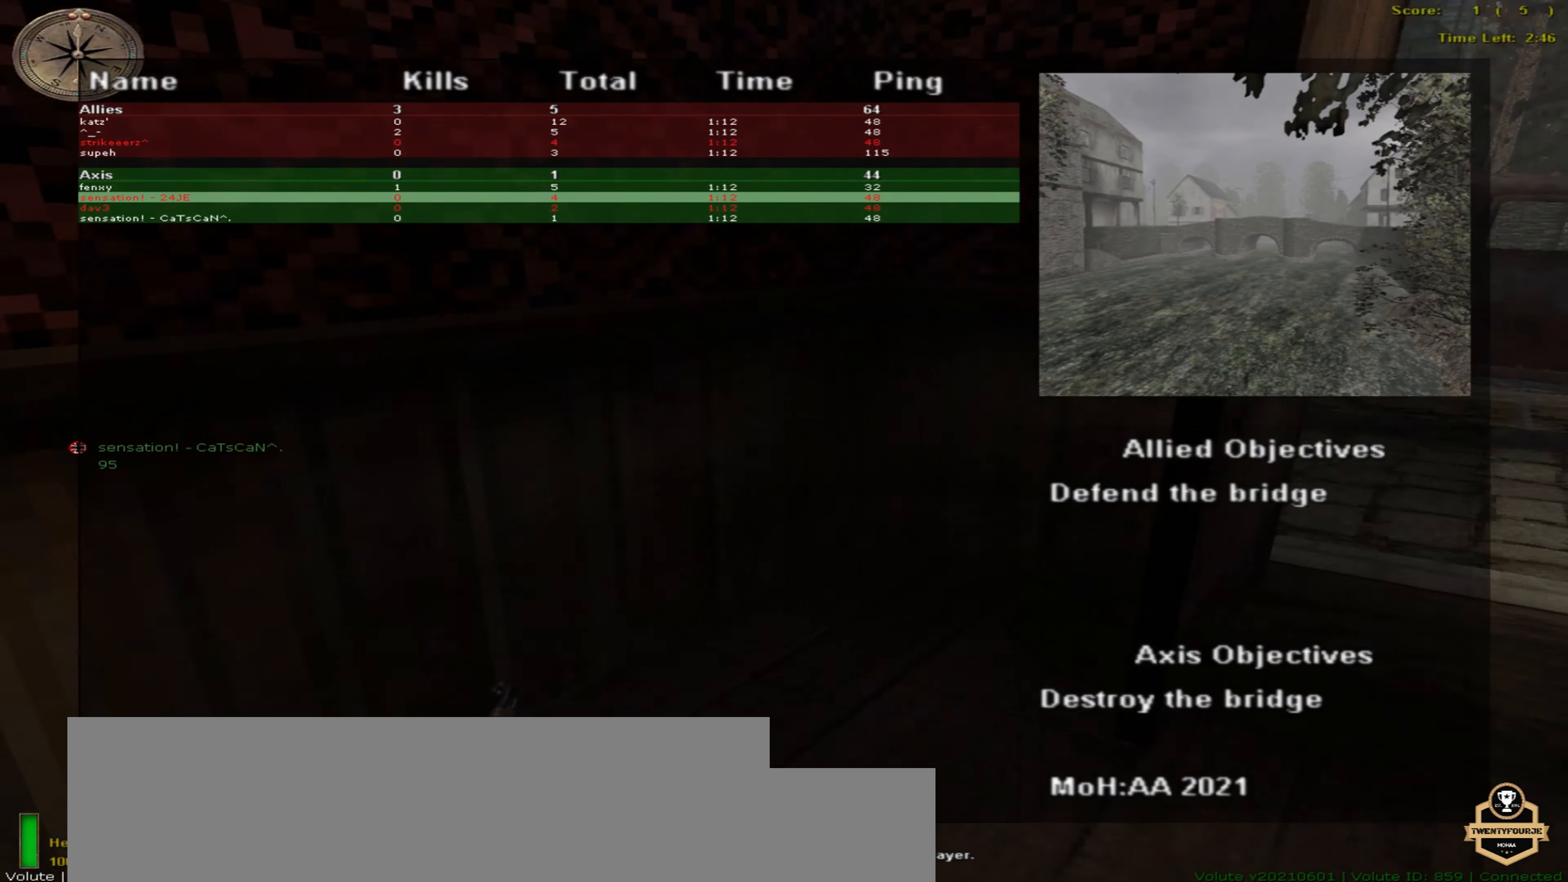
{"keys": ["o"], "mouse": [], "events": [[400, "shift_r", "down"], [483, "shift_r", "up"]]}
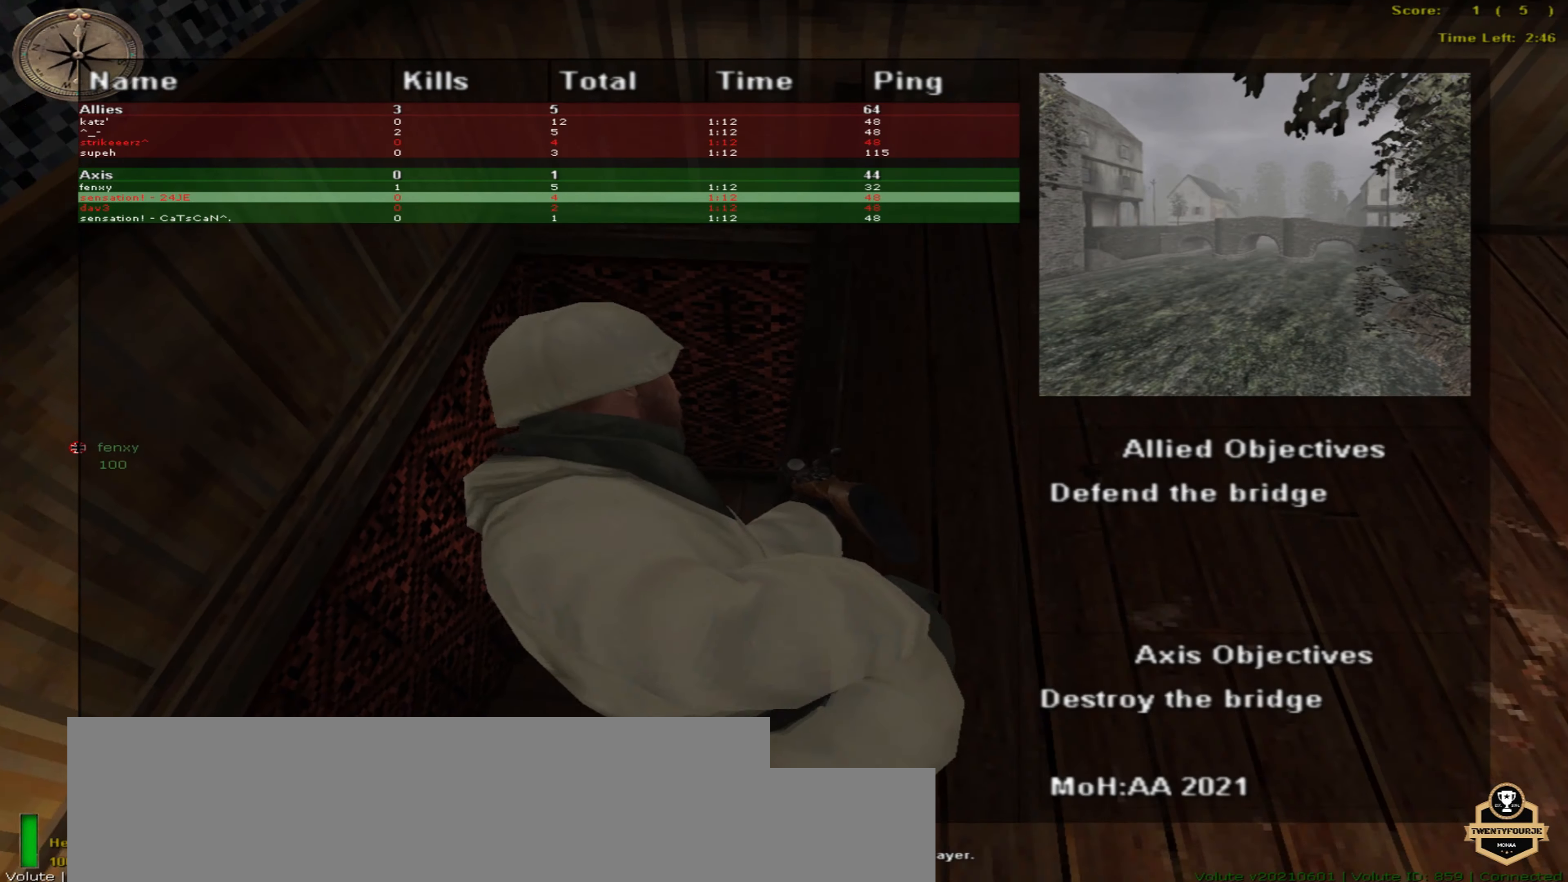
{"keys": [], "mouse": [], "events": [[166, "o", "up"]]}
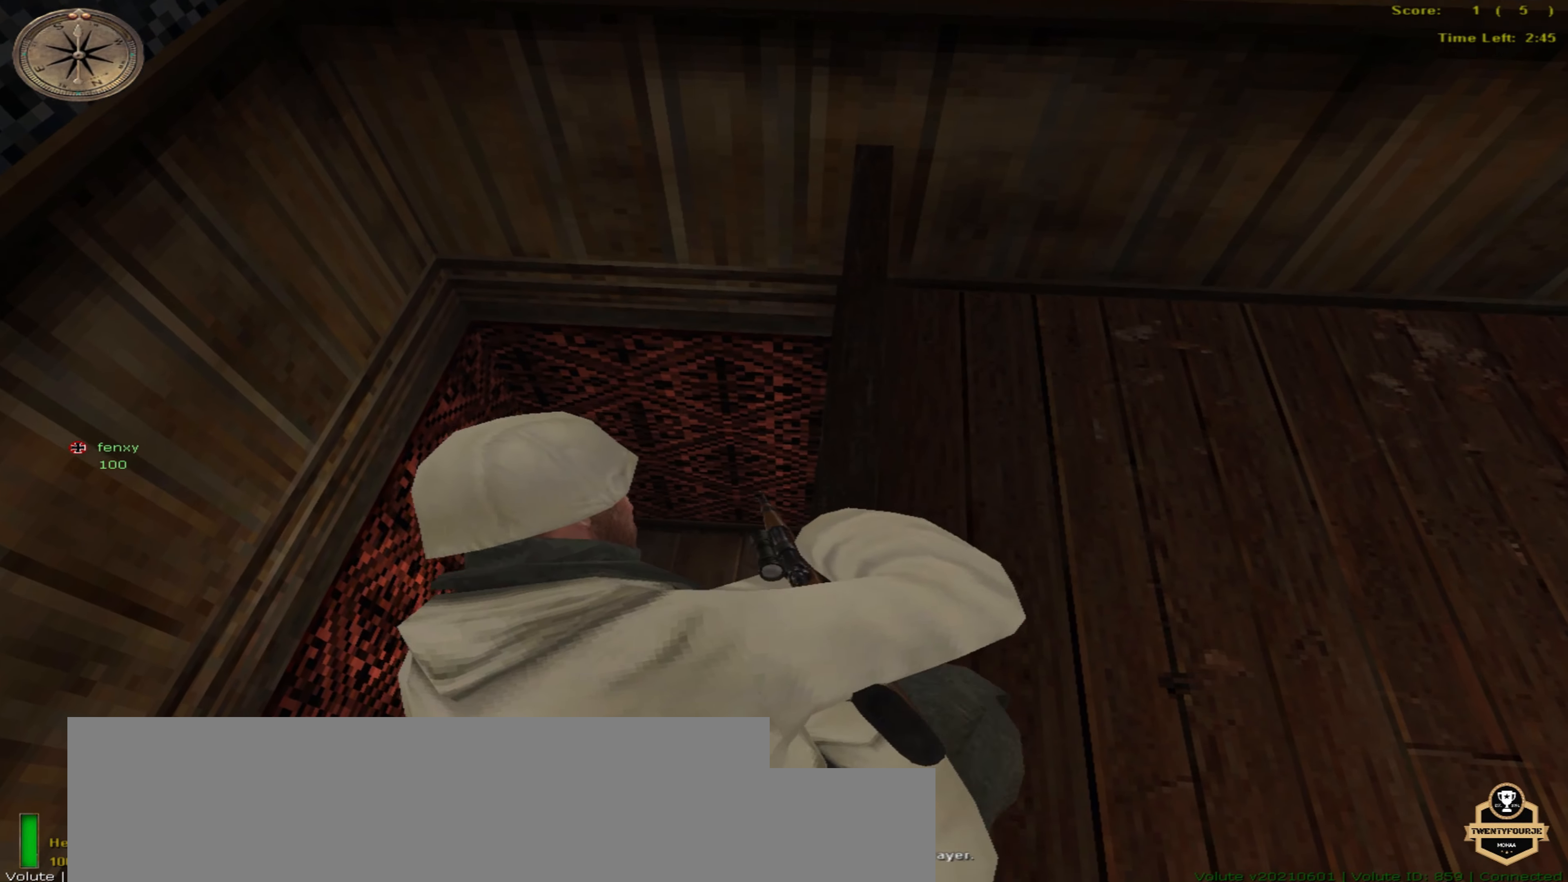
{"keys": ["shift_r"], "mouse": [], "events": [[383, "shift_r", "down"]]}
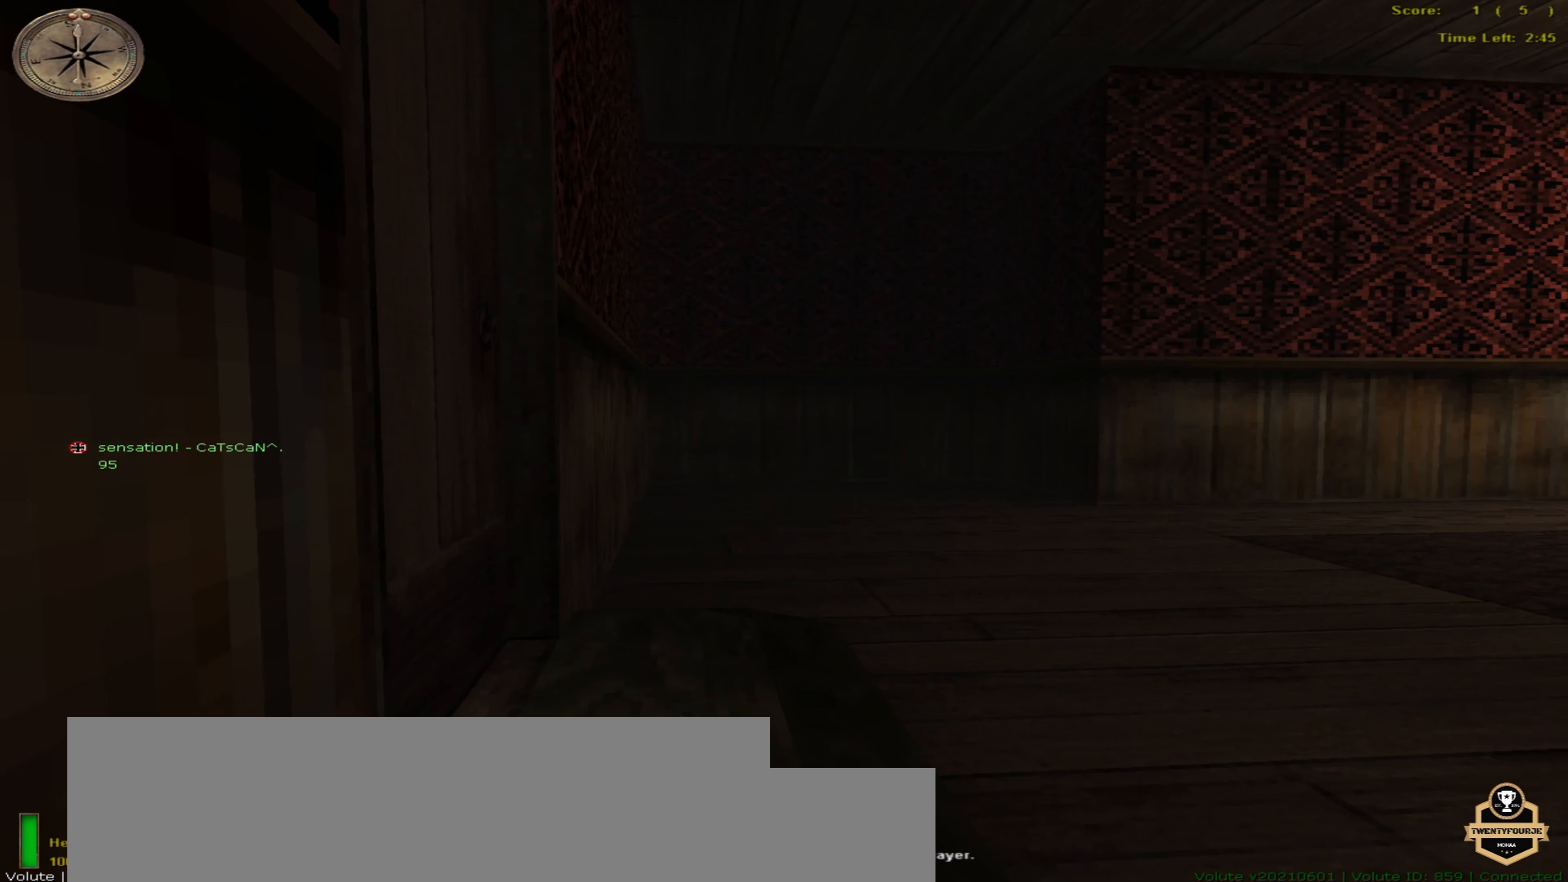
{"keys": [], "mouse": [], "events": [[16, "shift_r", "up"]]}
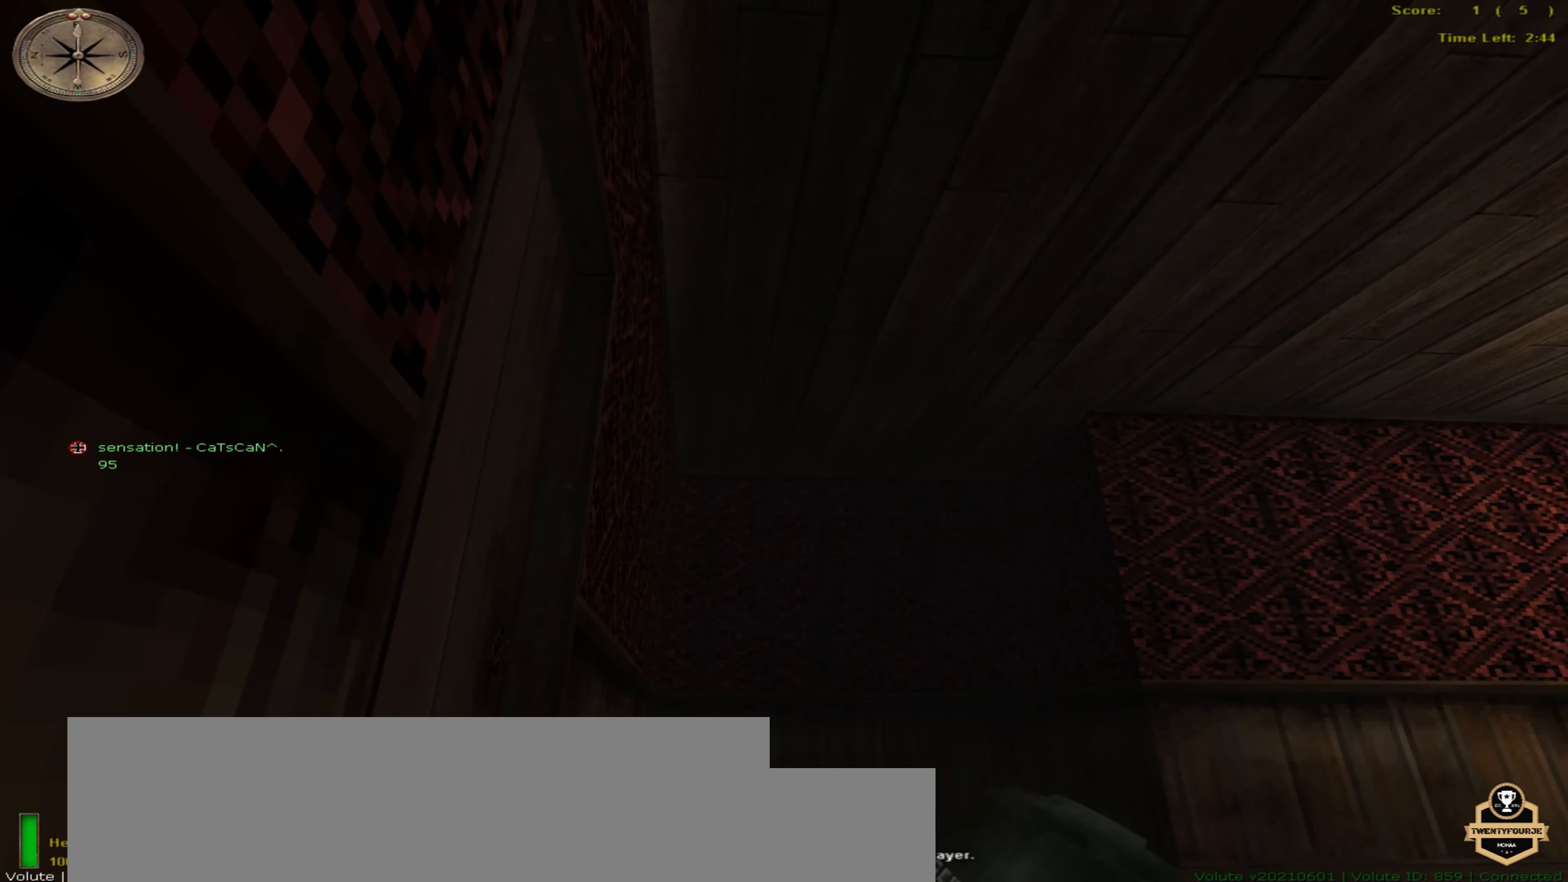
{"keys": [], "mouse": [], "events": []}
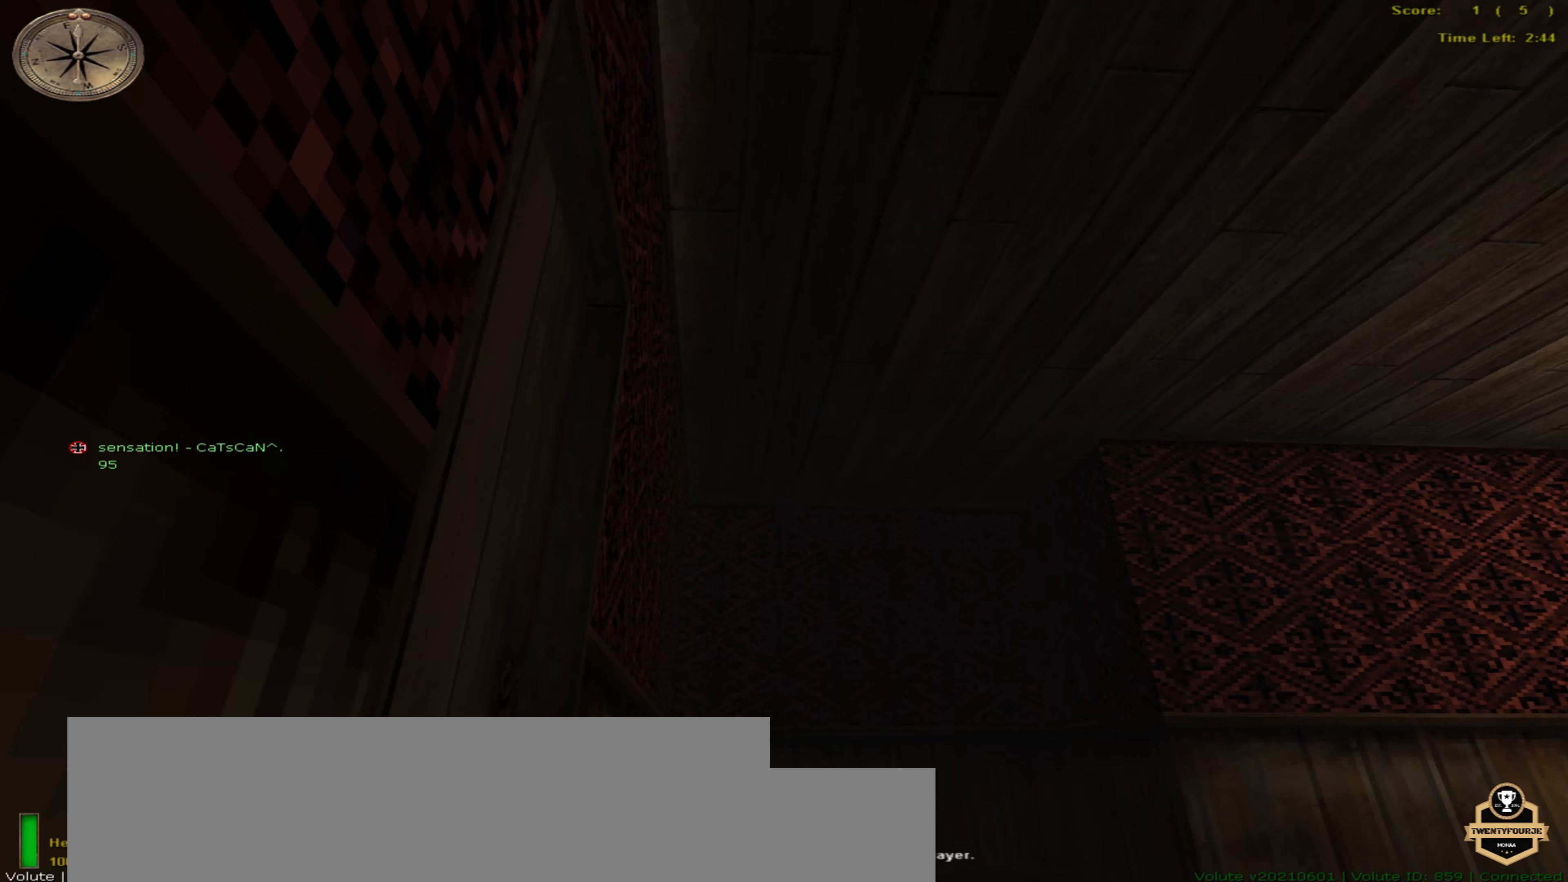
{"keys": [], "mouse": [], "events": []}
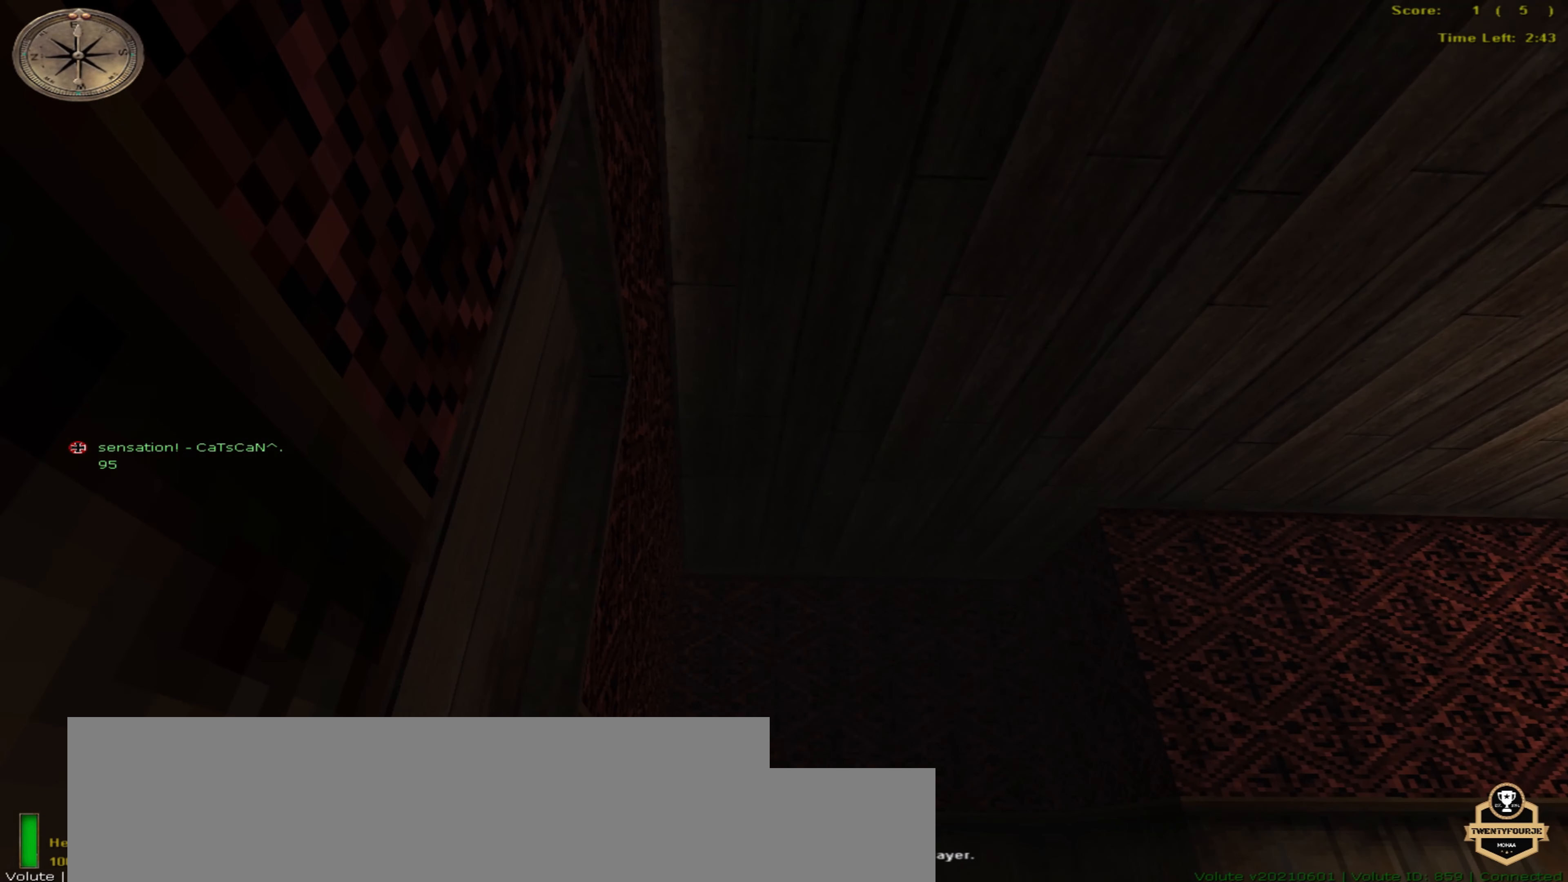
{"keys": ["shift_r"], "mouse": [], "events": [[383, "shift_r", "down"]]}